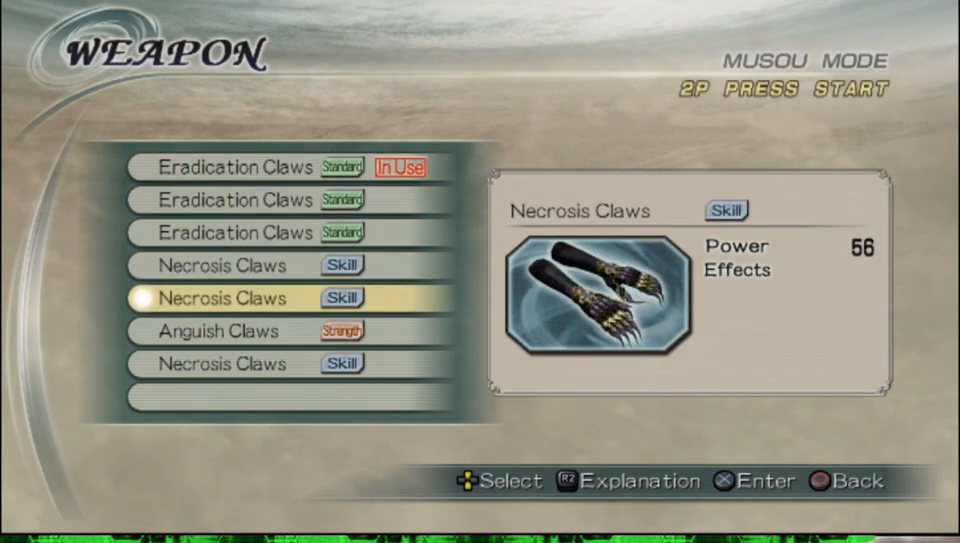
Gameplay with a controller (Xbox layout); each line is a JSON object with the inputs held at the frame after it. "events" lists button and stick changes between this image and that frame as [ms after this image, input, new state], when the widget could be followed in between.
{"buttons": [], "left_stick": "center", "right_stick": "center", "events": [[100, "DPAD_DOWN", "up"]]}
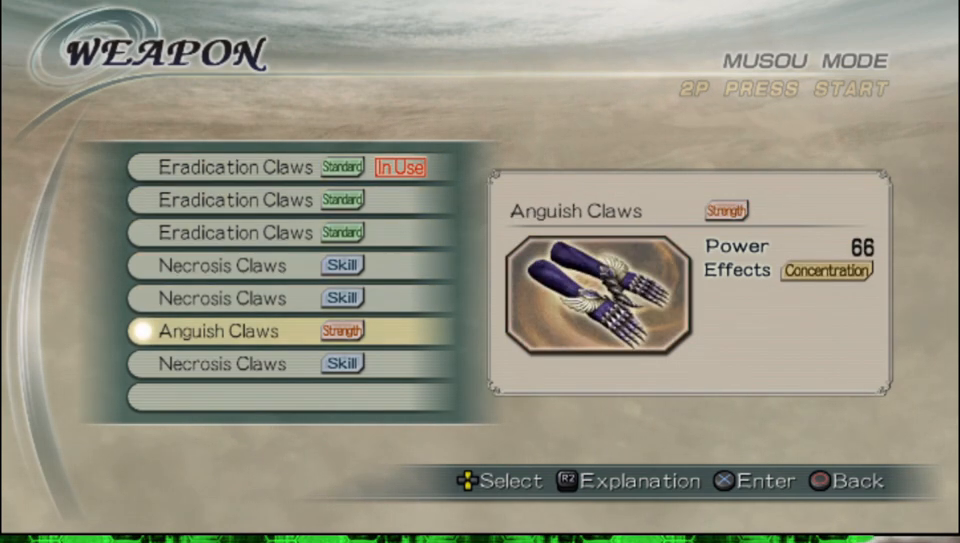
{"buttons": [], "left_stick": "center", "right_stick": "center", "events": []}
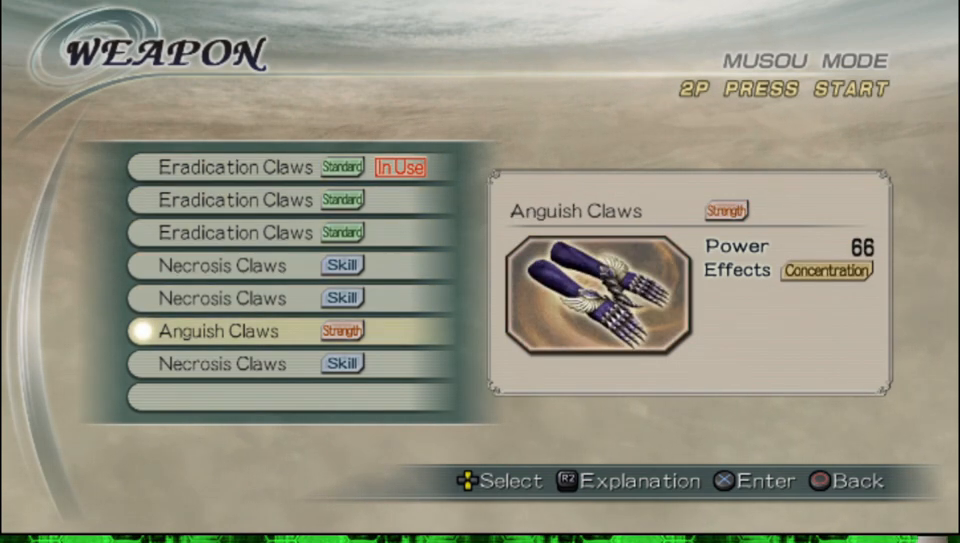
{"buttons": [], "left_stick": "center", "right_stick": "center", "events": [[33, "DPAD_DOWN", "down"], [133, "DPAD_DOWN", "up"]]}
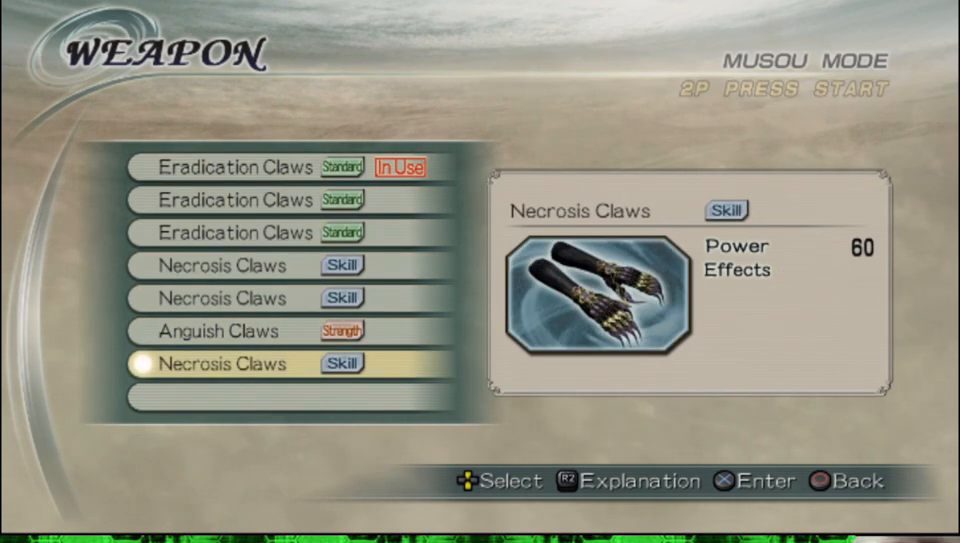
{"buttons": [], "left_stick": "center", "right_stick": "center", "events": []}
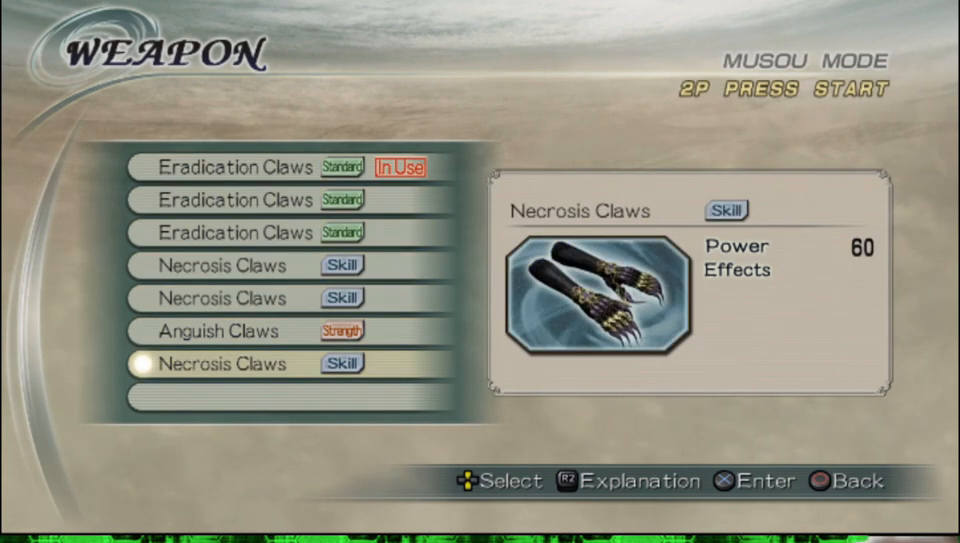
{"buttons": [], "left_stick": "center", "right_stick": "center", "events": [[233, "A", "down"], [367, "A", "up"]]}
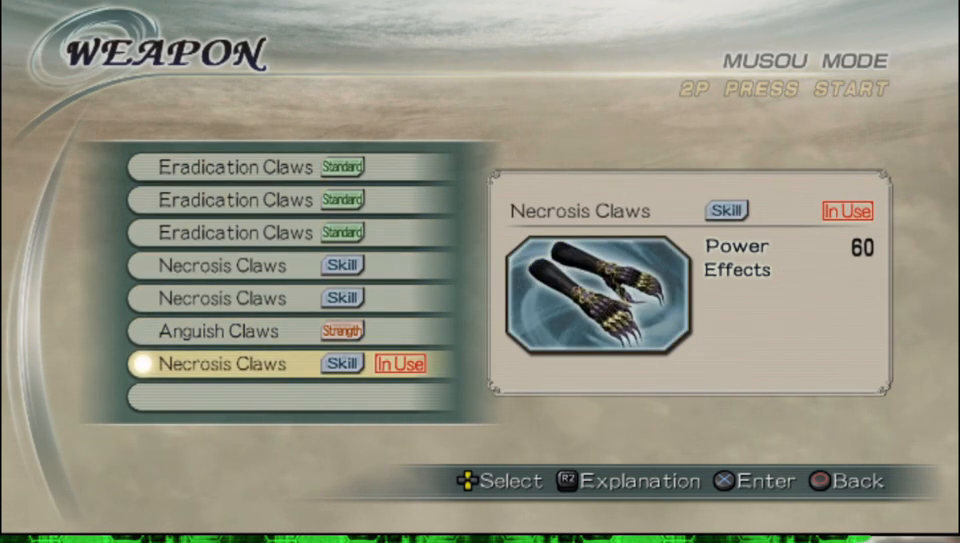
{"buttons": ["B"], "left_stick": "center", "right_stick": "center", "events": [[33, "Y", "down"], [167, "Y", "up"], [467, "B", "down"]]}
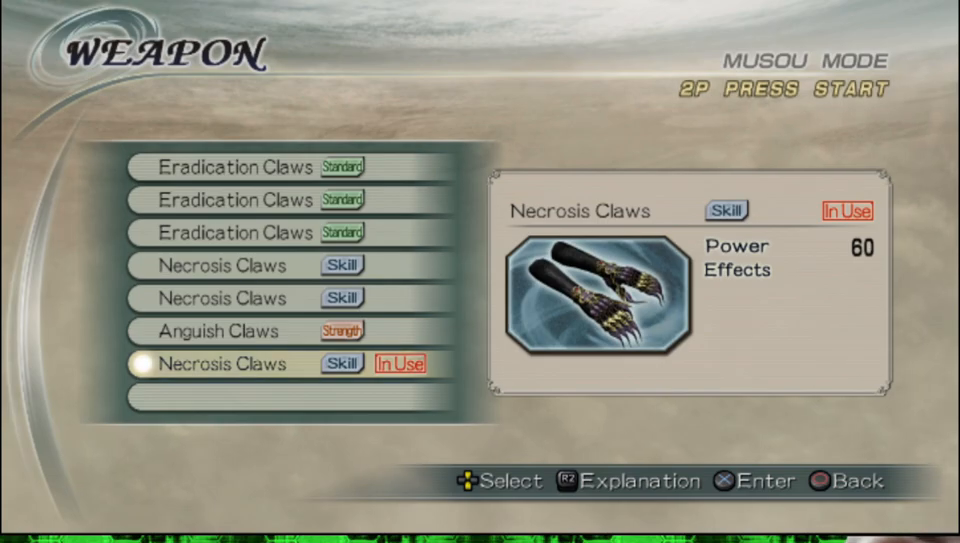
{"buttons": [], "left_stick": "center", "right_stick": "center", "events": [[100, "B", "up"]]}
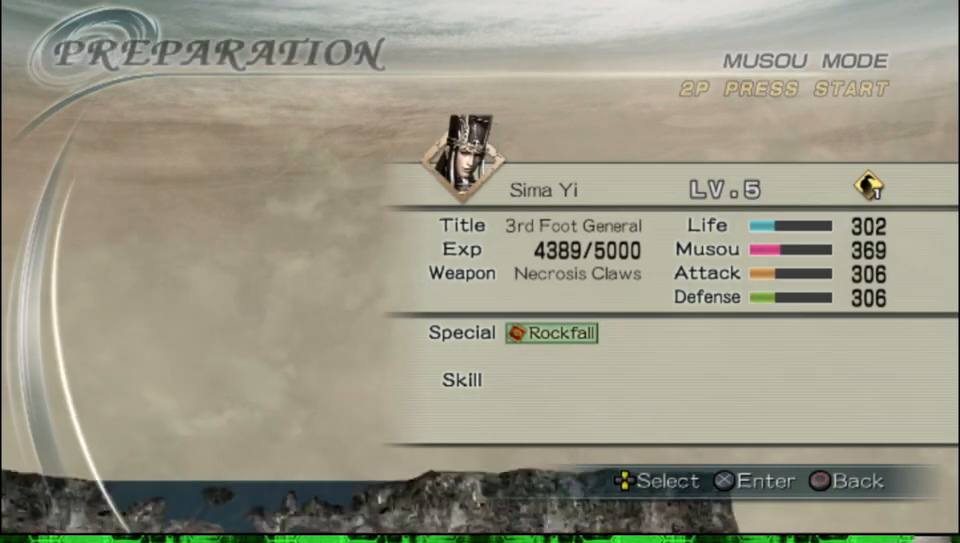
{"buttons": [], "left_stick": "center", "right_stick": "center", "events": [[400, "DPAD_DOWN", "down"], [467, "DPAD_DOWN", "up"]]}
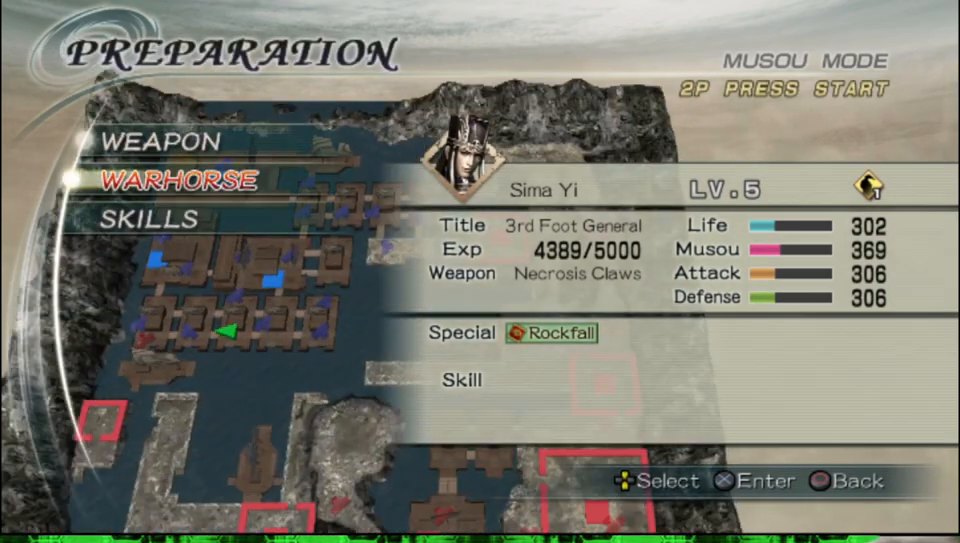
{"buttons": [], "left_stick": "center", "right_stick": "center", "events": [[317, "A", "down"], [450, "A", "up"]]}
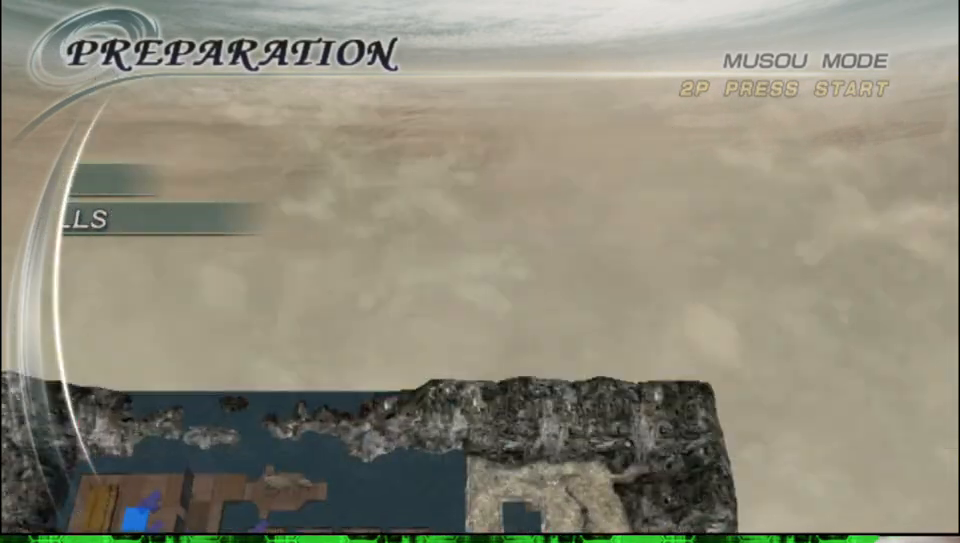
{"buttons": [], "left_stick": "center", "right_stick": "center", "events": []}
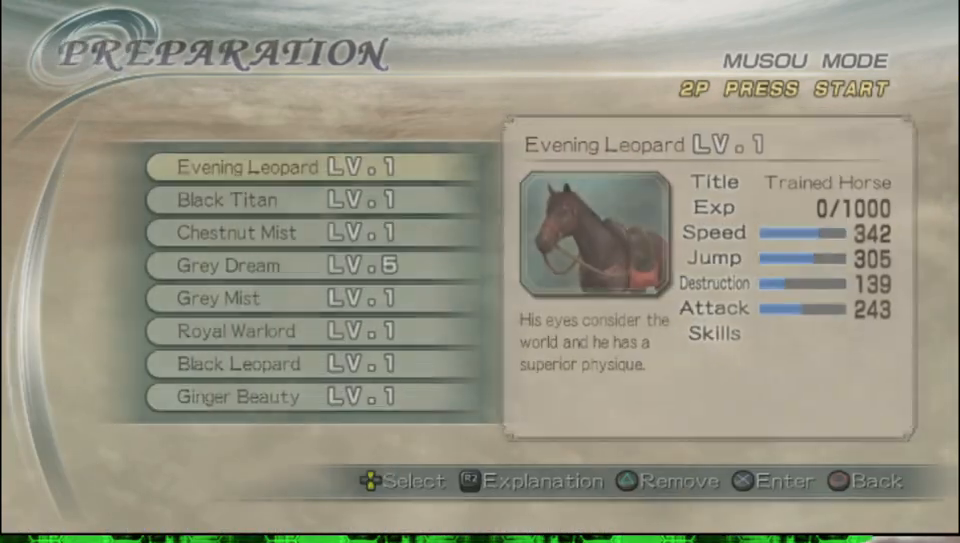
{"buttons": ["DPAD_DOWN"], "left_stick": "center", "right_stick": "center", "events": [[283, "DPAD_DOWN", "down"], [350, "DPAD_DOWN", "up"], [467, "DPAD_DOWN", "down"]]}
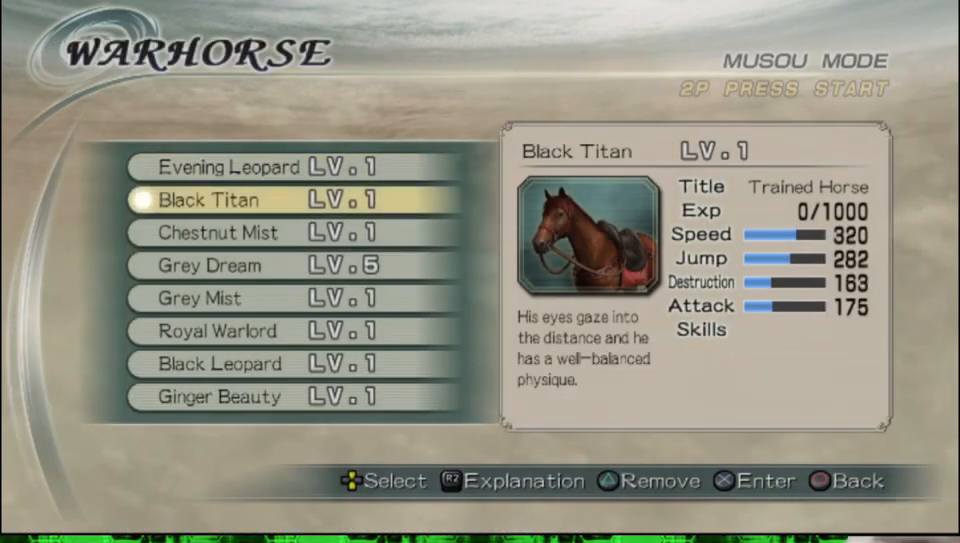
{"buttons": ["A"], "left_stick": "center", "right_stick": "center", "events": [[50, "DPAD_DOWN", "up"], [150, "DPAD_DOWN", "down"], [250, "DPAD_DOWN", "up"], [433, "A", "down"]]}
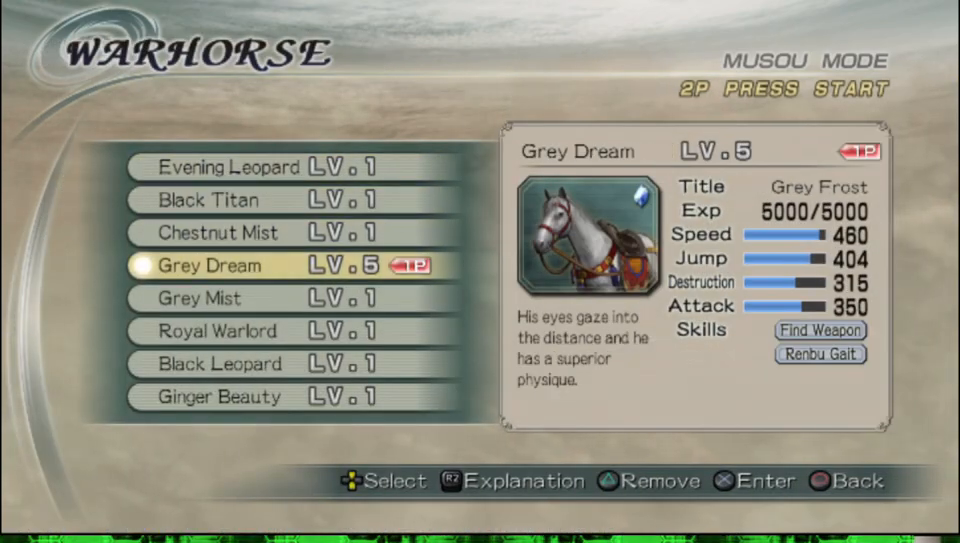
{"buttons": [], "left_stick": "center", "right_stick": "center", "events": [[50, "A", "up"], [250, "B", "down"], [400, "B", "up"]]}
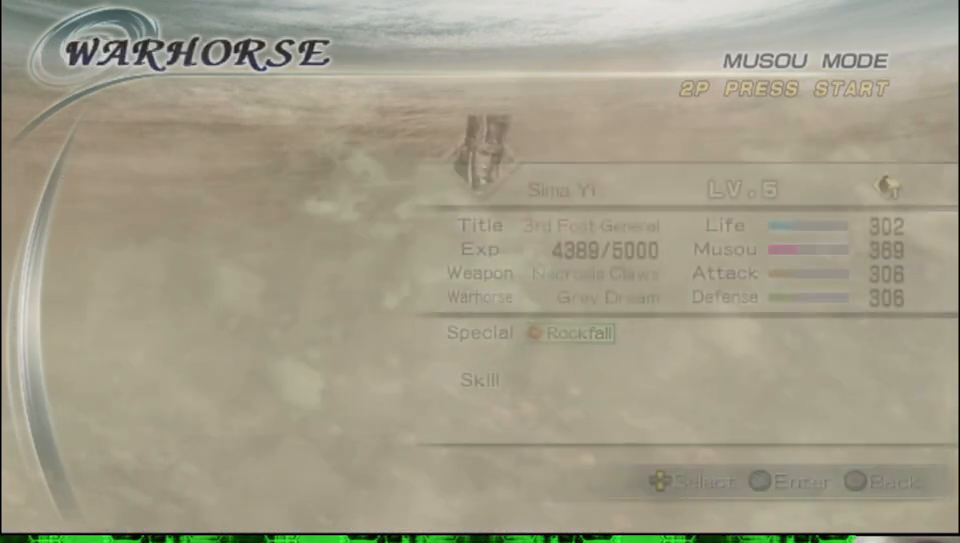
{"buttons": [], "left_stick": "center", "right_stick": "center", "events": []}
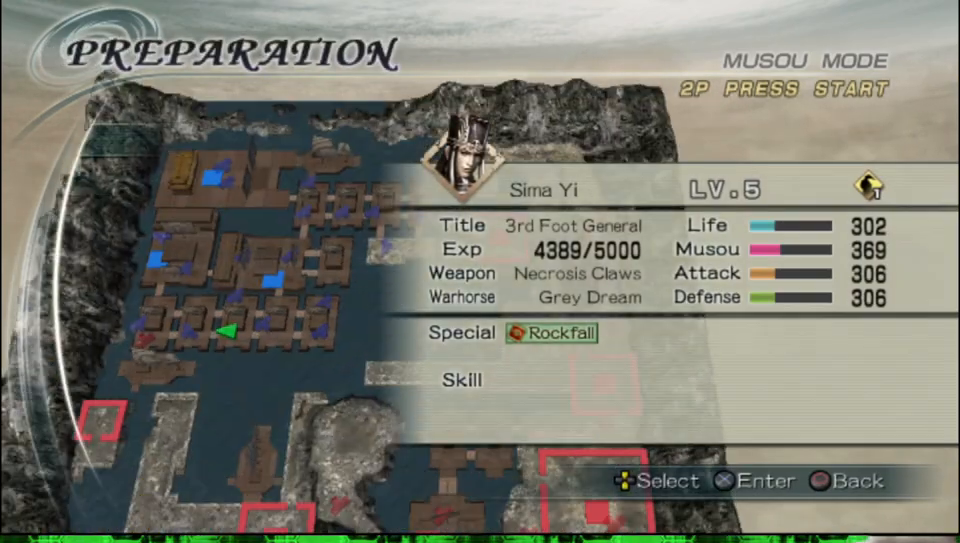
{"buttons": [], "left_stick": "center", "right_stick": "center", "events": [[283, "B", "down"], [433, "B", "up"]]}
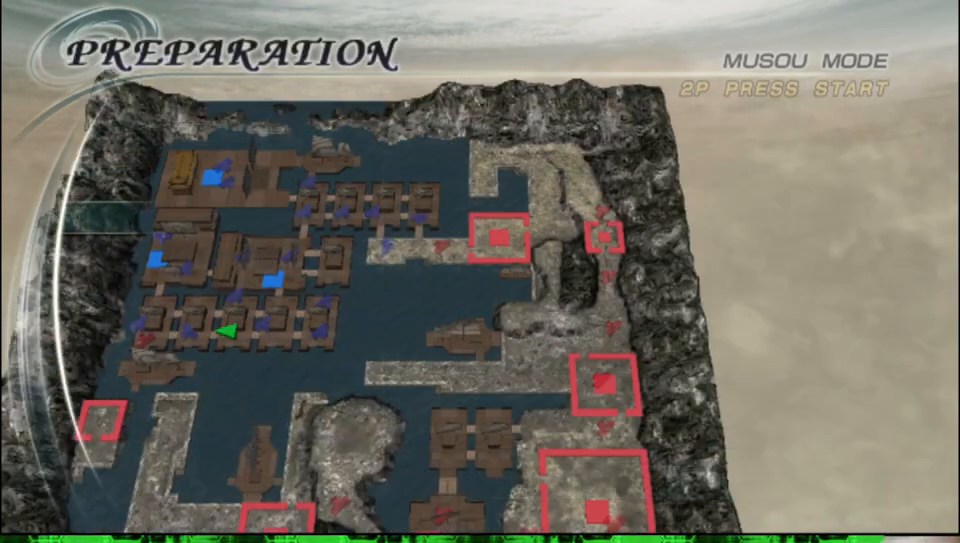
{"buttons": [], "left_stick": "center", "right_stick": "center", "events": []}
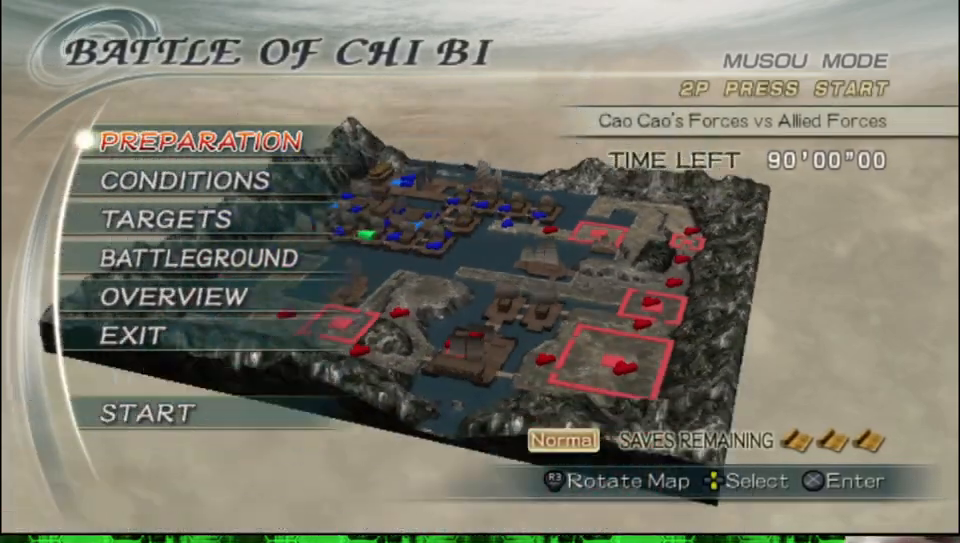
{"buttons": [], "left_stick": "center", "right_stick": "center", "events": [[283, "DPAD_UP", "down"], [383, "DPAD_UP", "up"]]}
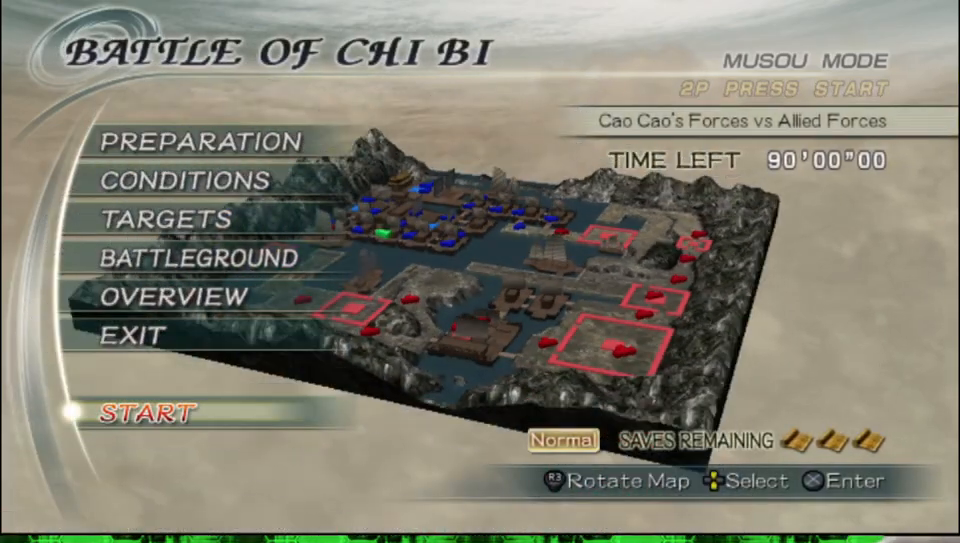
{"buttons": [], "left_stick": "center", "right_stick": "center", "events": []}
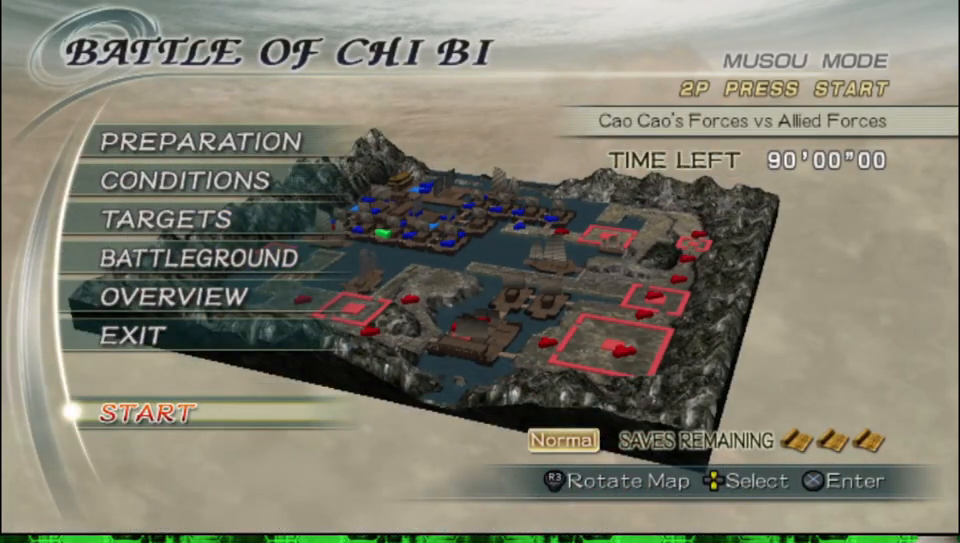
{"buttons": [], "left_stick": "center", "right_stick": "center", "events": [[217, "A", "down"], [350, "A", "up"]]}
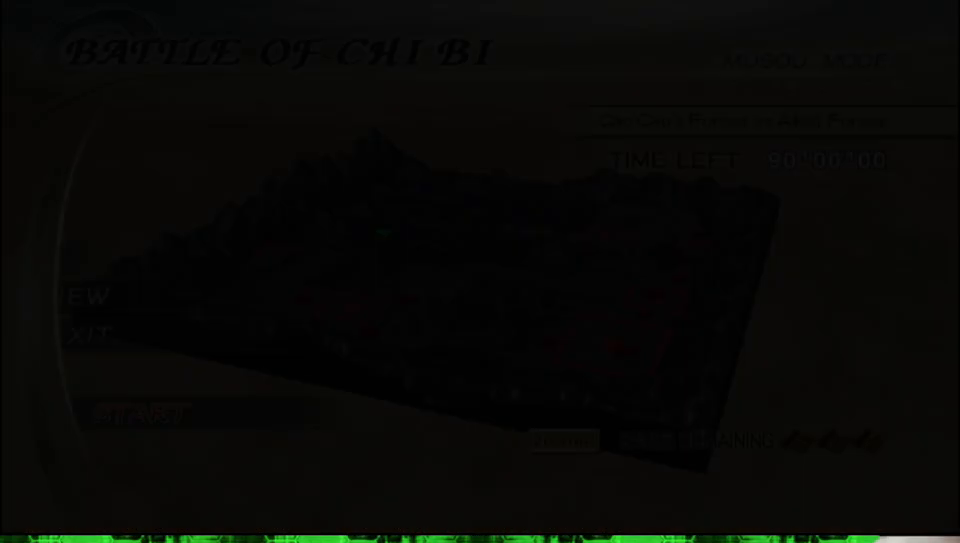
{"buttons": [], "left_stick": "center", "right_stick": "center", "events": []}
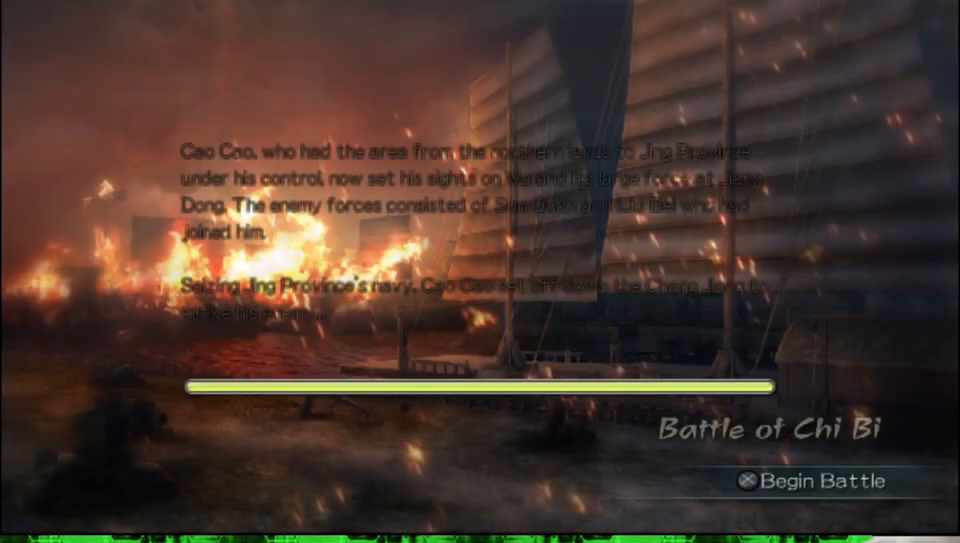
{"buttons": [], "left_stick": "center", "right_stick": "center", "events": []}
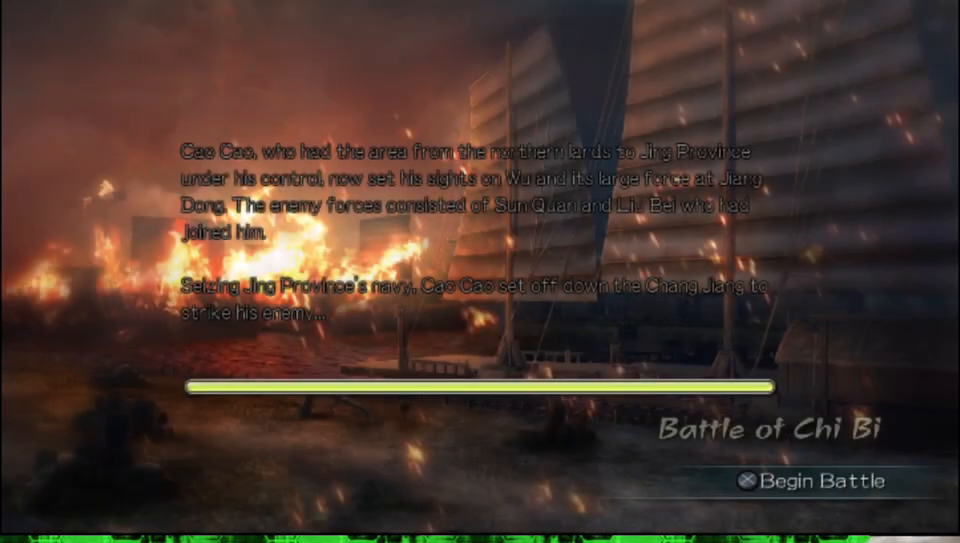
{"buttons": [], "left_stick": "center", "right_stick": "center", "events": [[267, "A", "down"], [383, "A", "up"]]}